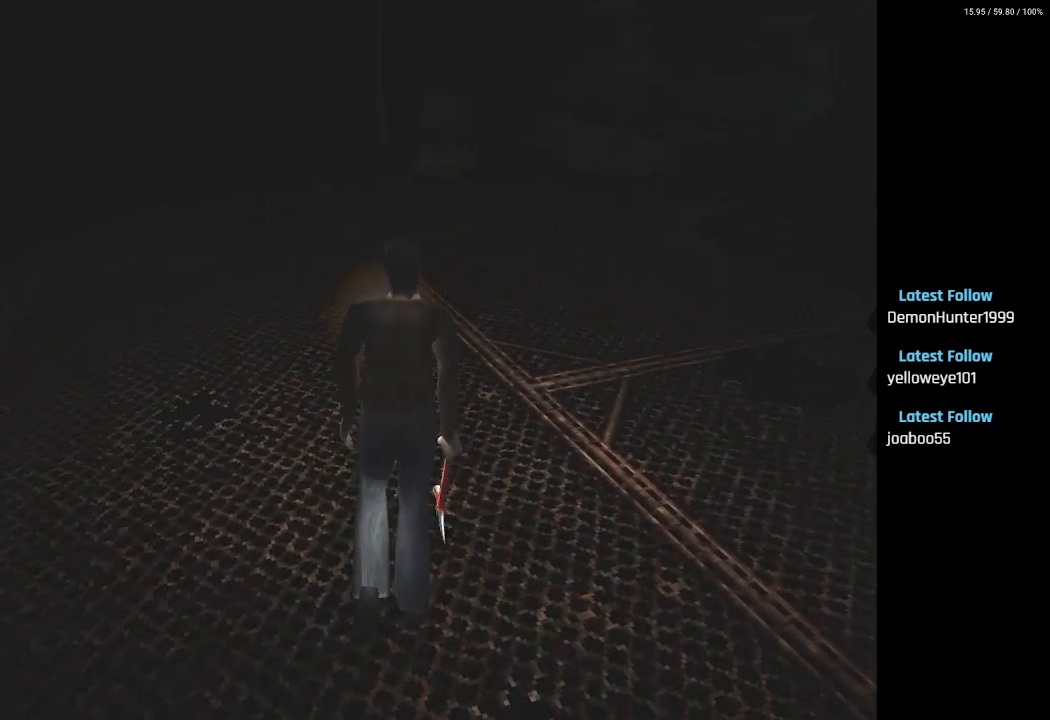
Gameplay with a controller (PlayStation layout); each line is a JSON object with the inputs held at the frame after it. "events" lists button and stick changes between this image and that frame as [ms after this image, input, new state], when the widget could be followed in between.
{"buttons": ["DPAD_UP"], "left_stick": "center", "right_stick": "center", "events": []}
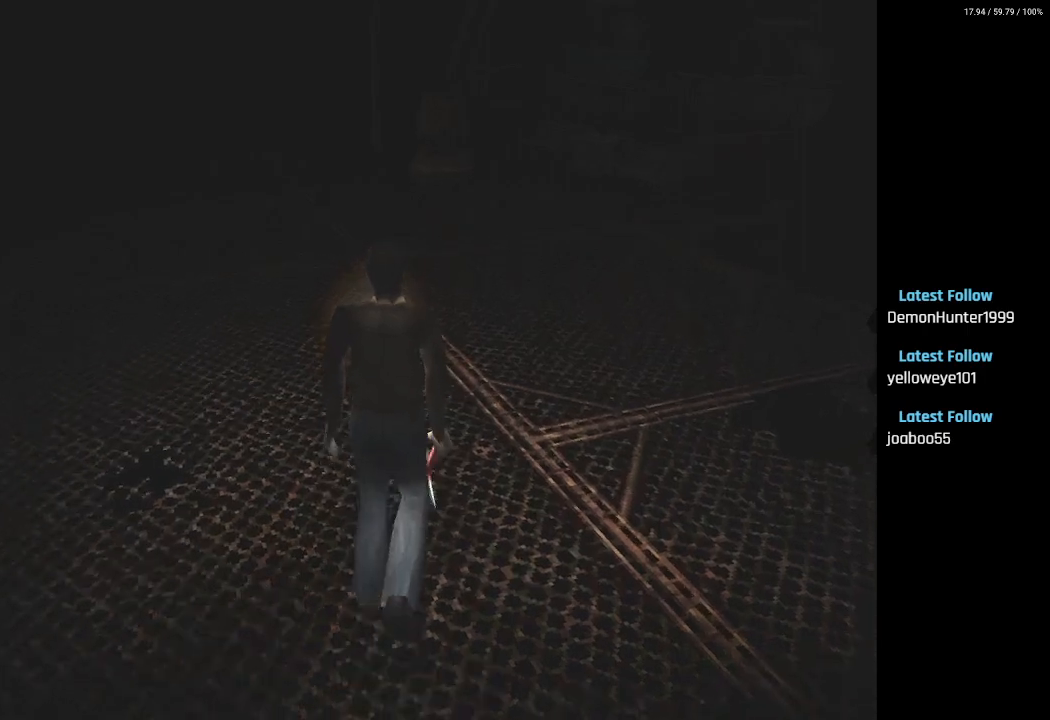
{"buttons": ["DPAD_UP"], "left_stick": "center", "right_stick": "center", "events": []}
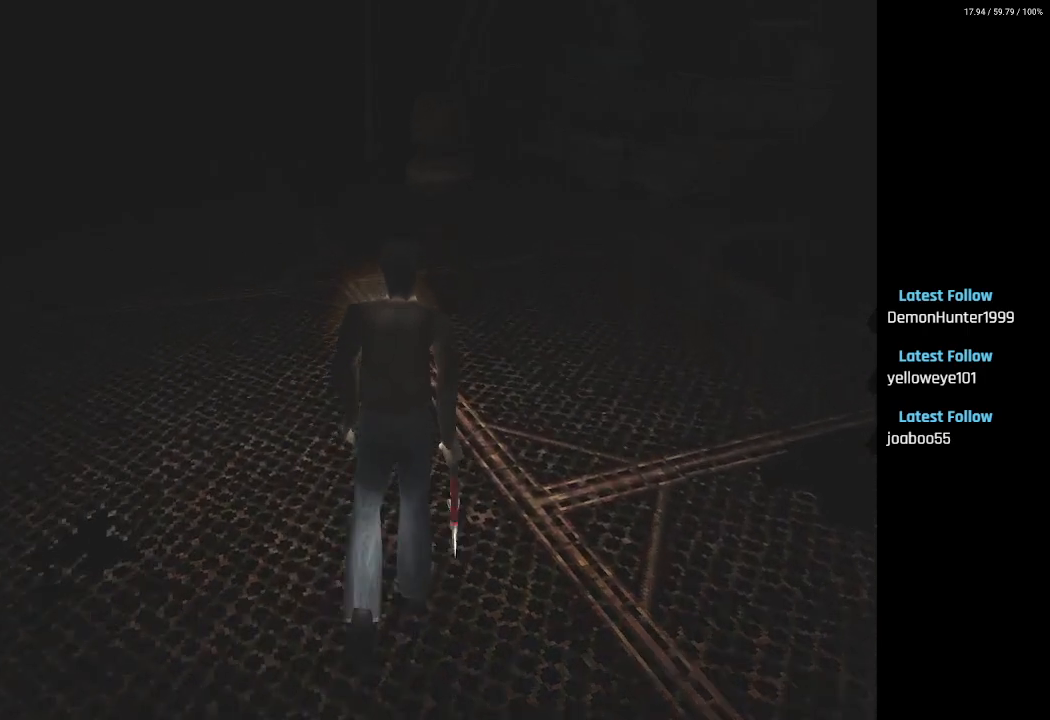
{"buttons": ["DPAD_UP"], "left_stick": "center", "right_stick": "center", "events": []}
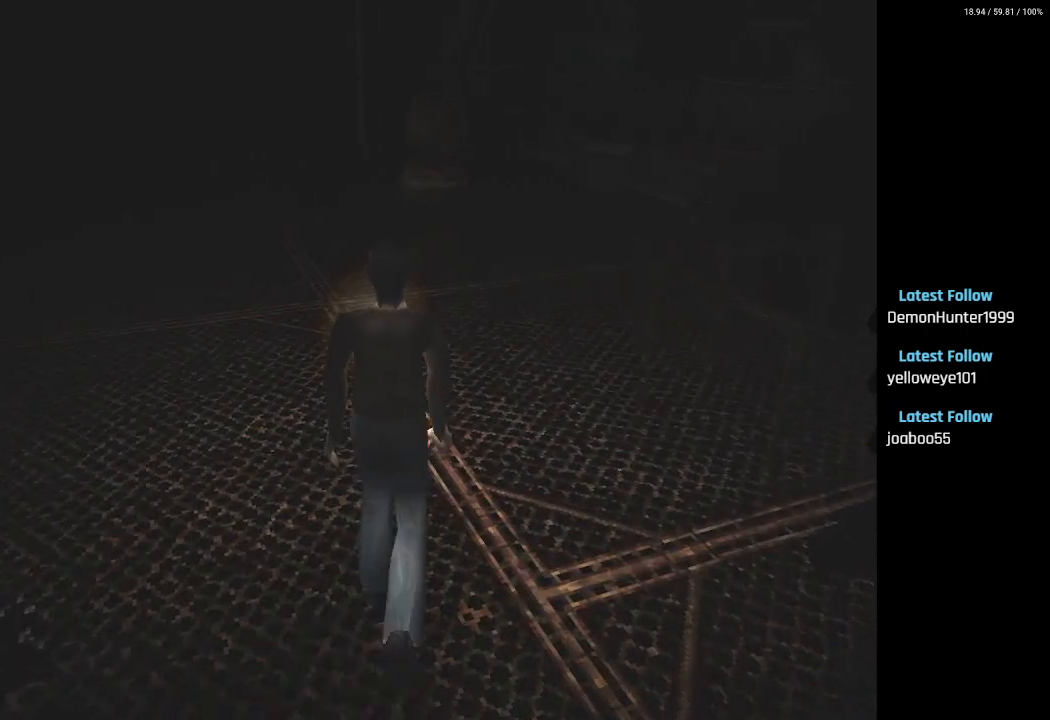
{"buttons": ["DPAD_UP"], "left_stick": "center", "right_stick": "center", "events": []}
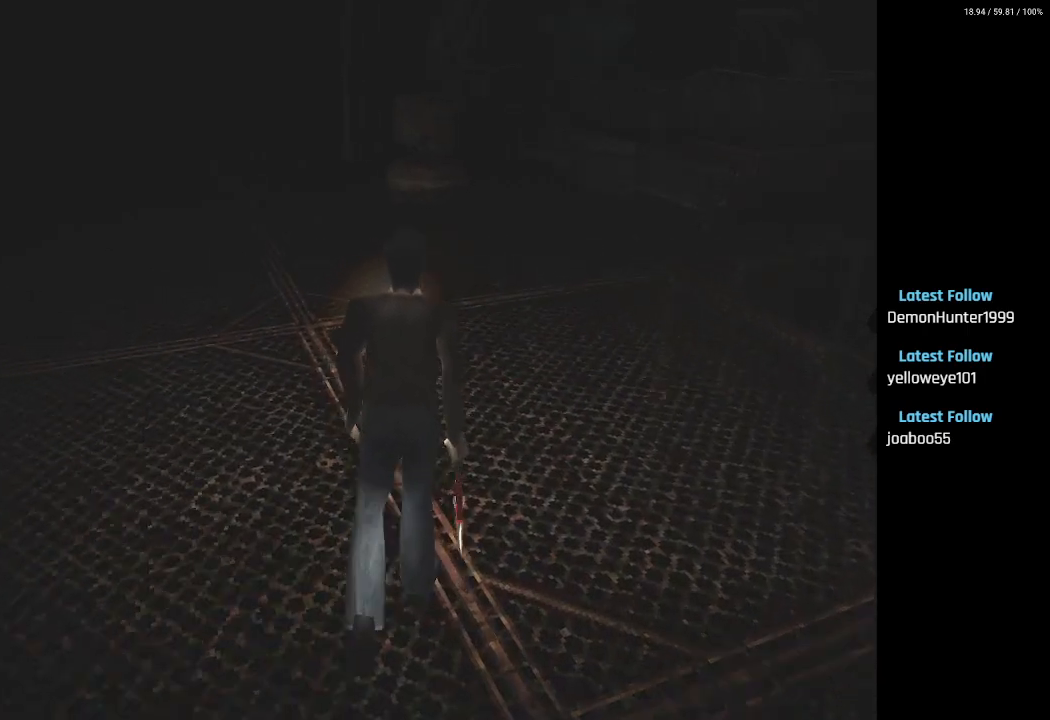
{"buttons": ["DPAD_UP"], "left_stick": "center", "right_stick": "center", "events": []}
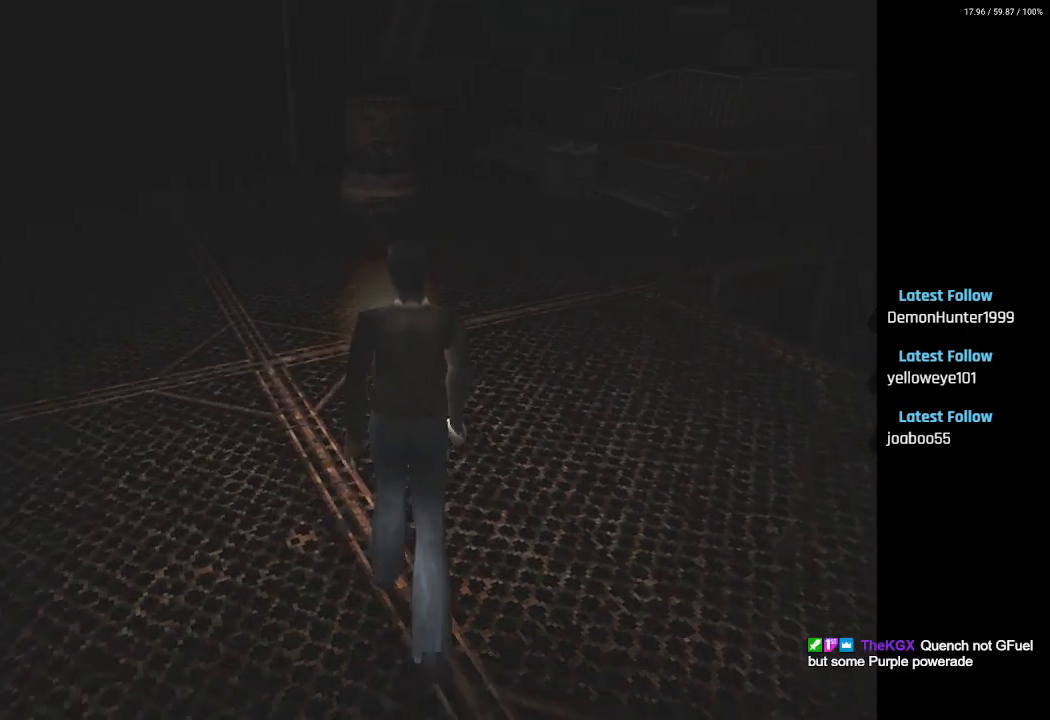
{"buttons": ["DPAD_UP"], "left_stick": "center", "right_stick": "center", "events": []}
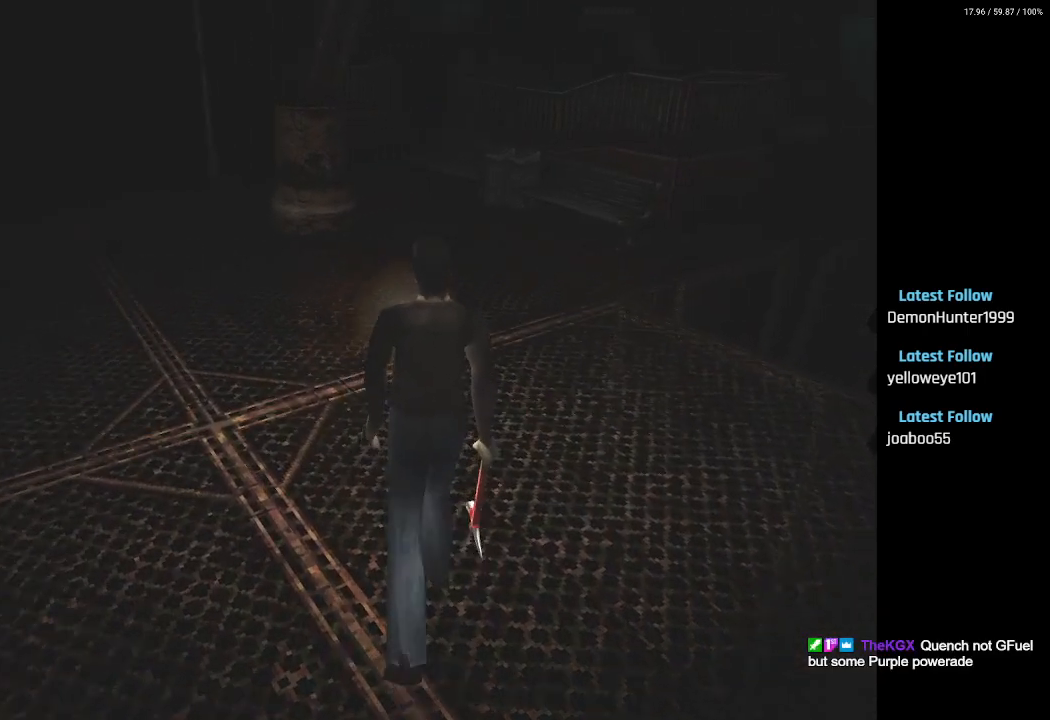
{"buttons": ["DPAD_UP"], "left_stick": "center", "right_stick": "center", "events": [[83, "DPAD_LEFT", "down"], [267, "DPAD_LEFT", "up"]]}
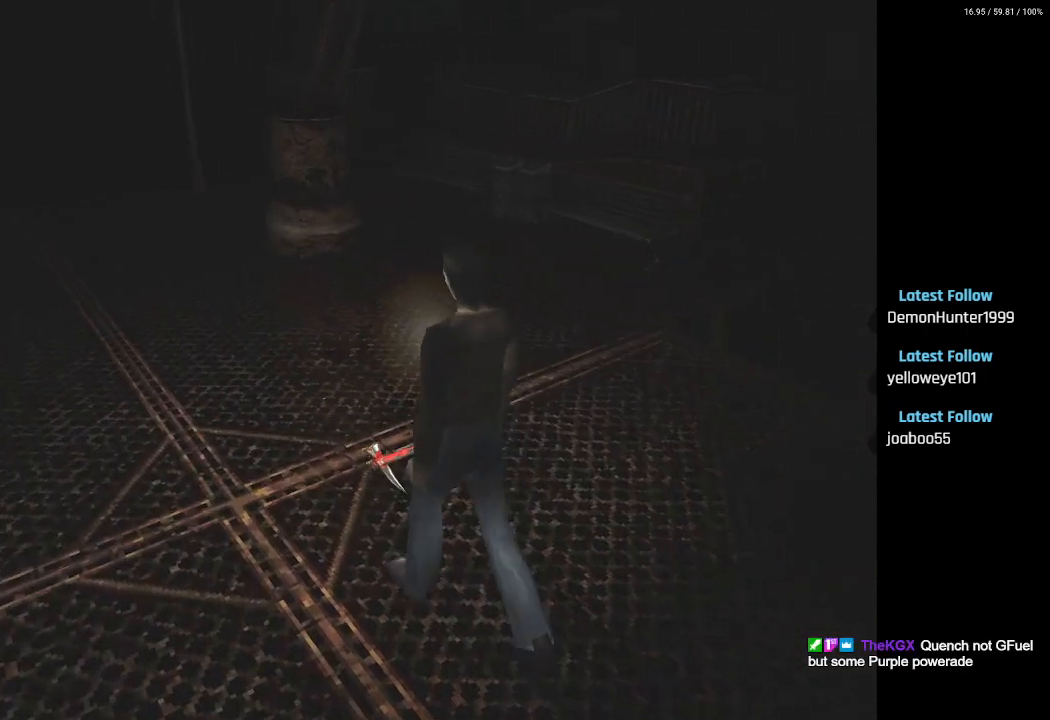
{"buttons": ["DPAD_UP"], "left_stick": "center", "right_stick": "center", "events": []}
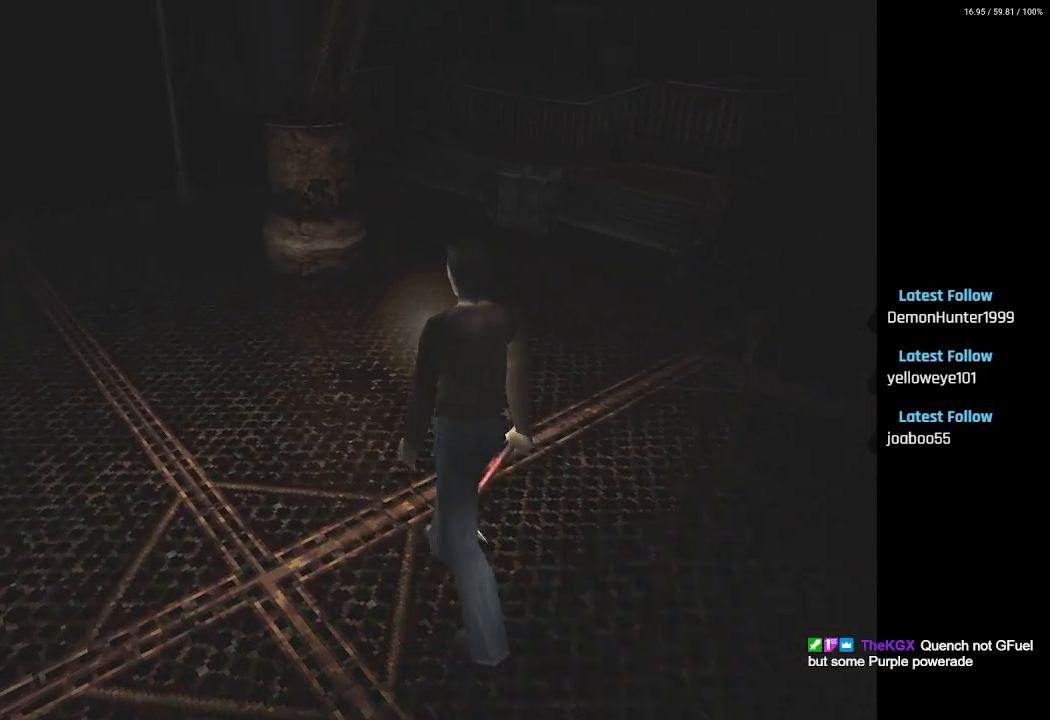
{"buttons": ["DPAD_UP"], "left_stick": "center", "right_stick": "center", "events": []}
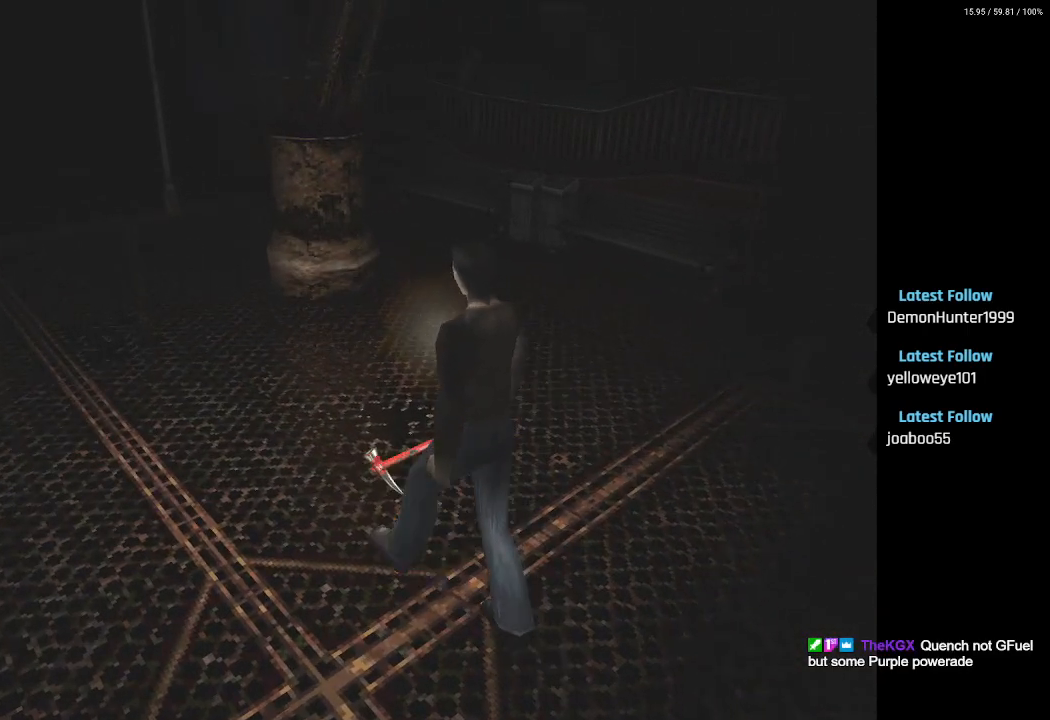
{"buttons": ["DPAD_UP"], "left_stick": "center", "right_stick": "center", "events": [[167, "DPAD_LEFT", "down"], [450, "DPAD_LEFT", "up"]]}
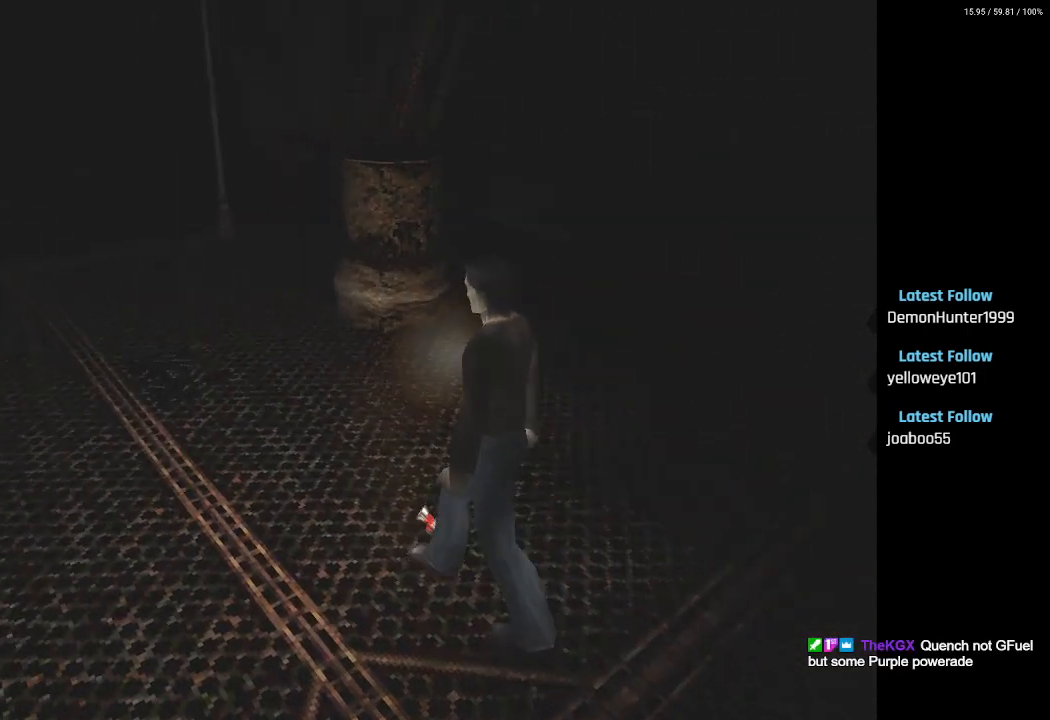
{"buttons": ["DPAD_UP"], "left_stick": "center", "right_stick": "center", "events": []}
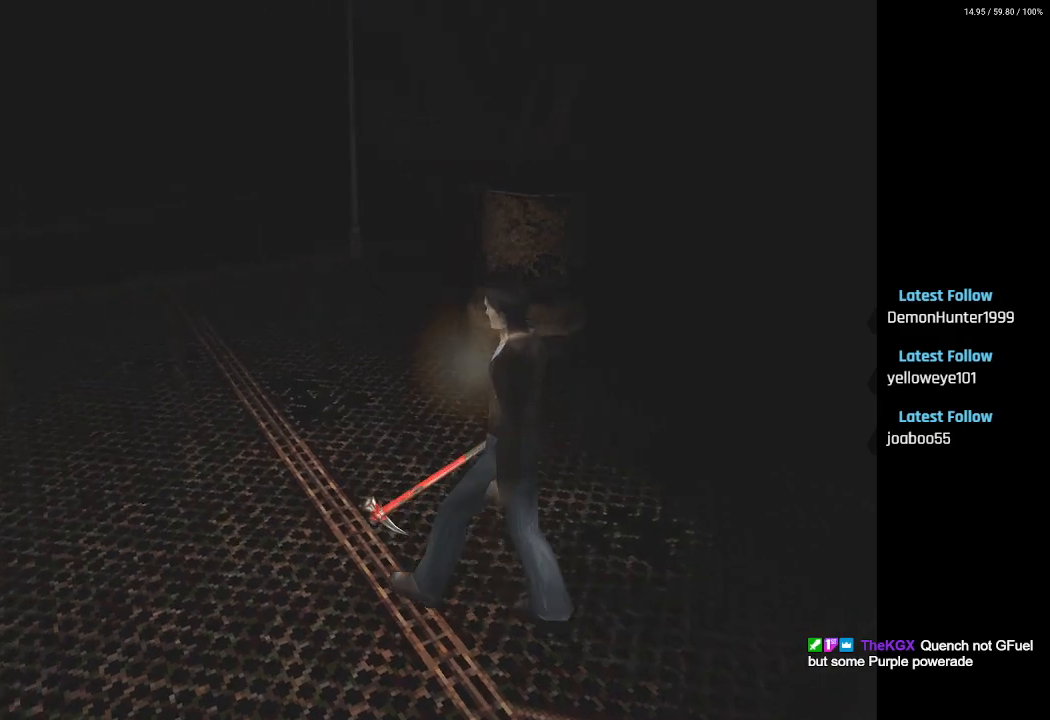
{"buttons": ["DPAD_UP"], "left_stick": "center", "right_stick": "center", "events": [[83, "DPAD_UP", "up"], [283, "DPAD_UP", "down"]]}
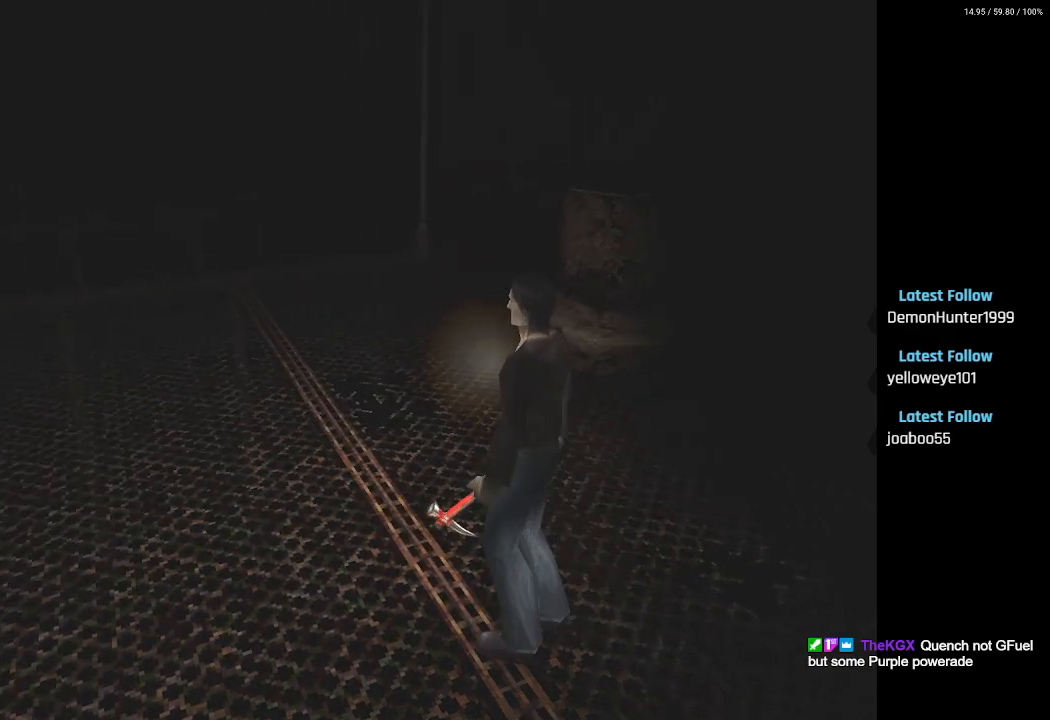
{"buttons": ["DPAD_UP"], "left_stick": "center", "right_stick": "center", "events": []}
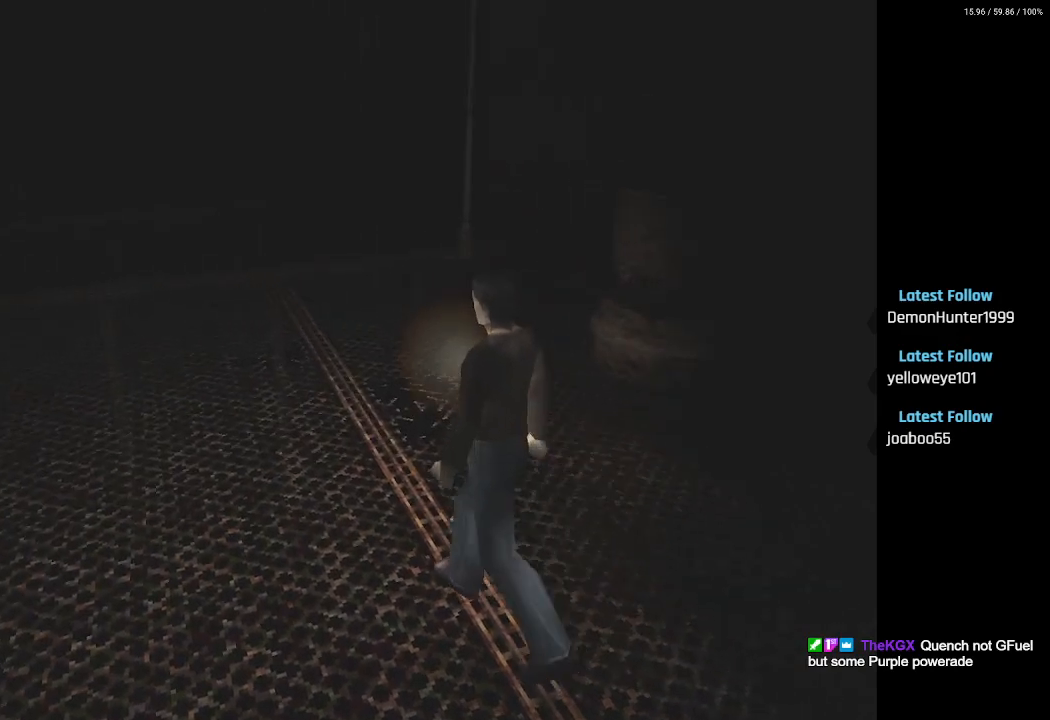
{"buttons": ["DPAD_UP"], "left_stick": "center", "right_stick": "center", "events": []}
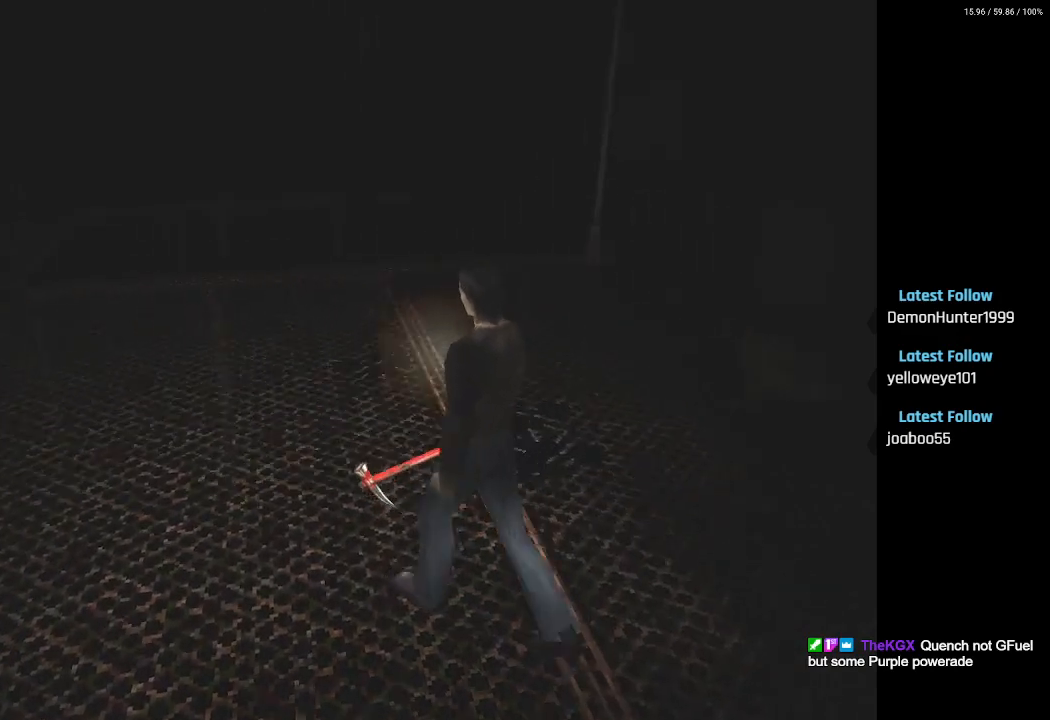
{"buttons": ["DPAD_UP", "DPAD_RIGHT"], "left_stick": "center", "right_stick": "center", "events": [[200, "DPAD_RIGHT", "down"]]}
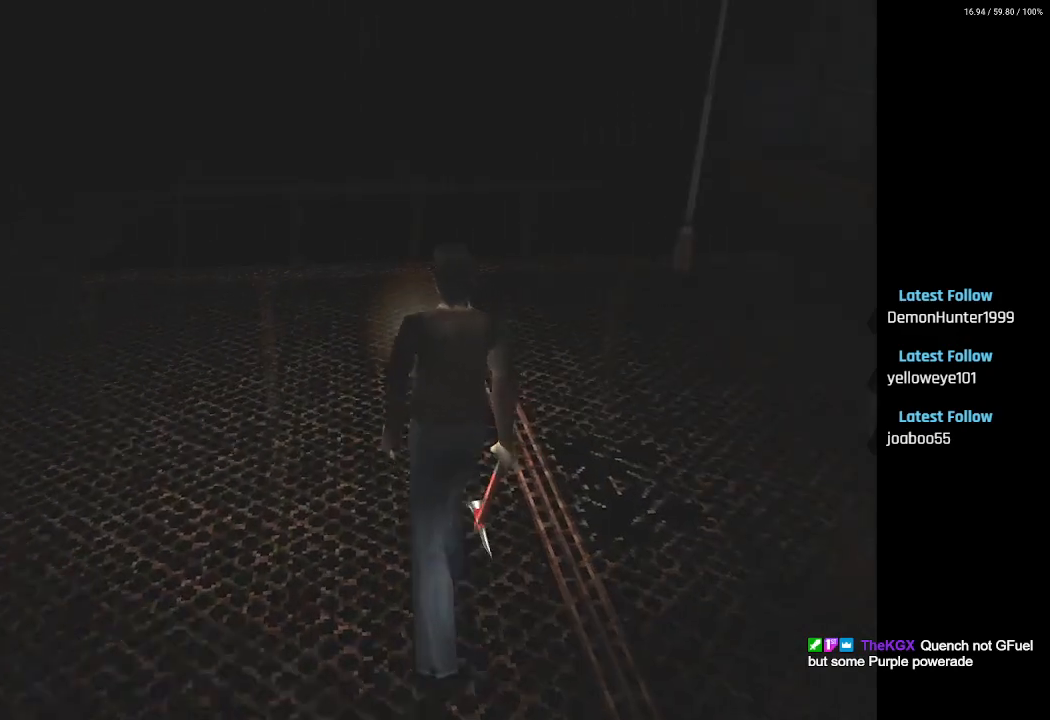
{"buttons": ["DPAD_UP"], "left_stick": "center", "right_stick": "center", "events": [[283, "DPAD_RIGHT", "up"]]}
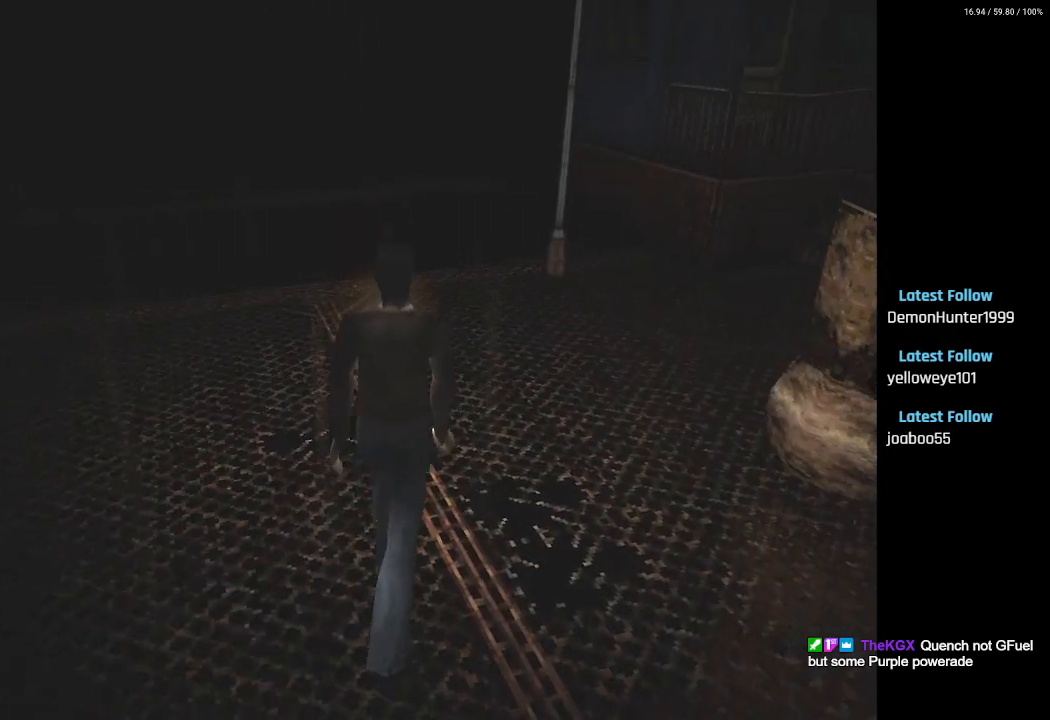
{"buttons": ["DPAD_RIGHT"], "left_stick": "center", "right_stick": "center", "events": [[417, "DPAD_RIGHT", "down"], [467, "DPAD_UP", "up"]]}
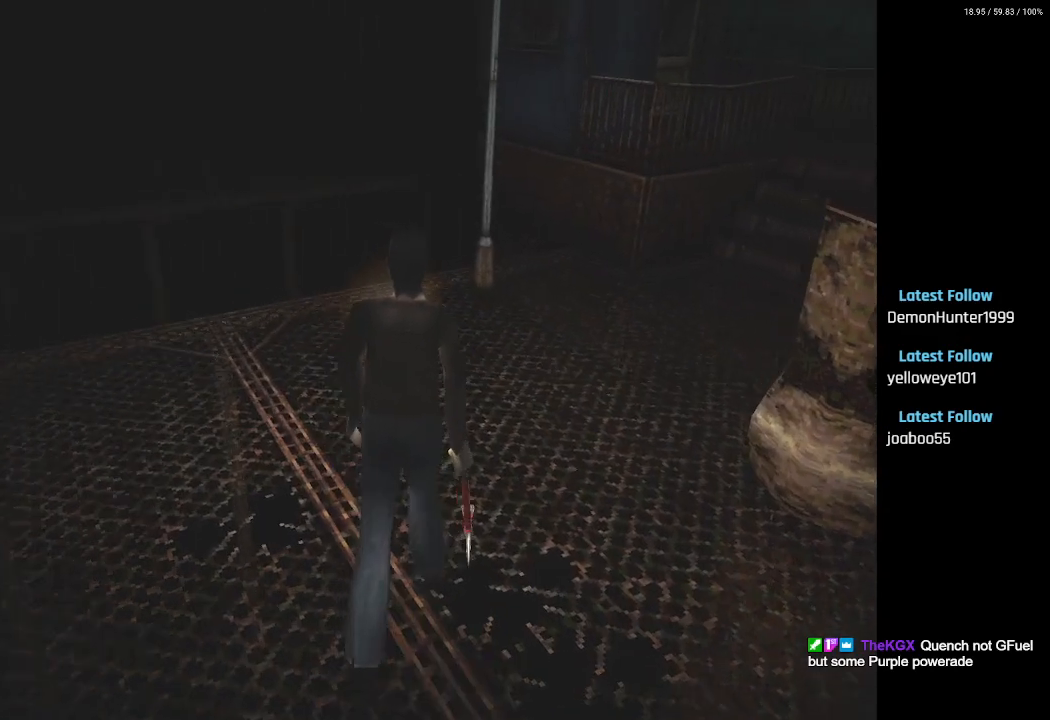
{"buttons": ["DPAD_UP"], "left_stick": "center", "right_stick": "center", "events": [[17, "DPAD_UP", "down"], [333, "DPAD_UP", "up"], [417, "DPAD_RIGHT", "up"], [433, "DPAD_UP", "down"]]}
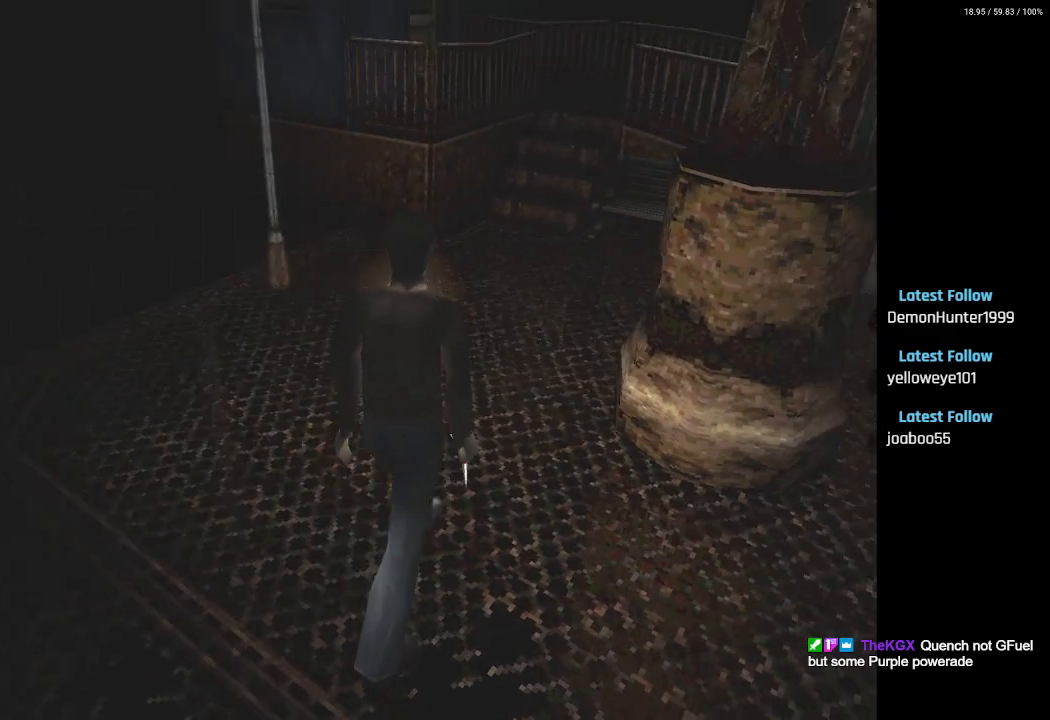
{"buttons": ["DPAD_UP"], "left_stick": "center", "right_stick": "center", "events": [[167, "DPAD_LEFT", "down"], [400, "DPAD_LEFT", "up"]]}
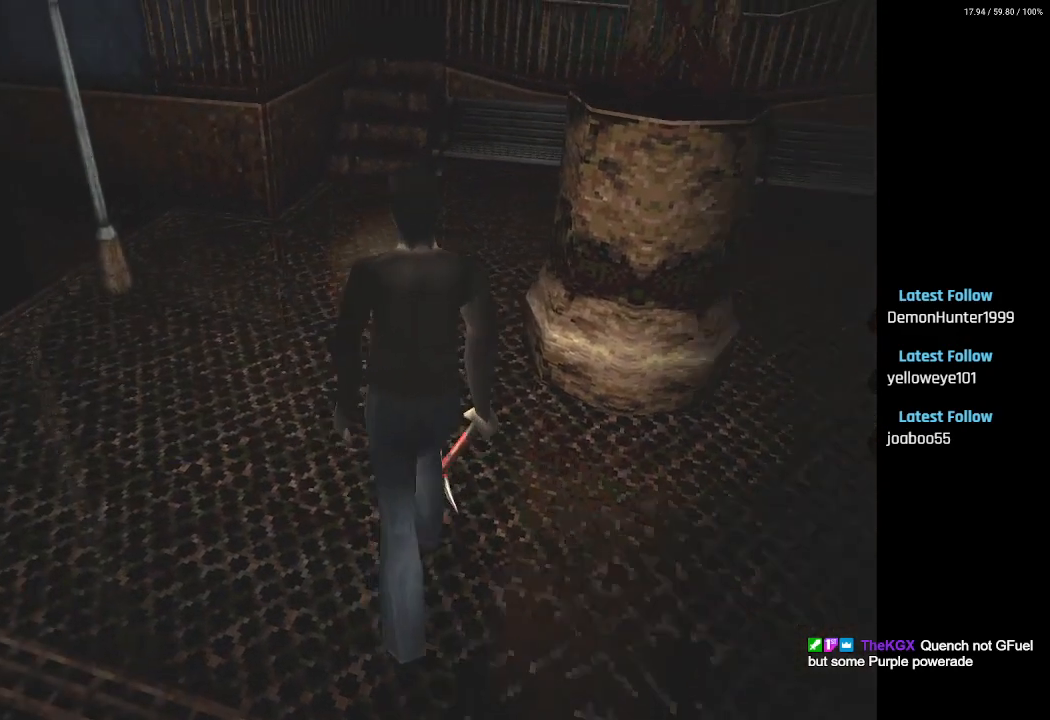
{"buttons": ["DPAD_UP"], "left_stick": "center", "right_stick": "center", "events": []}
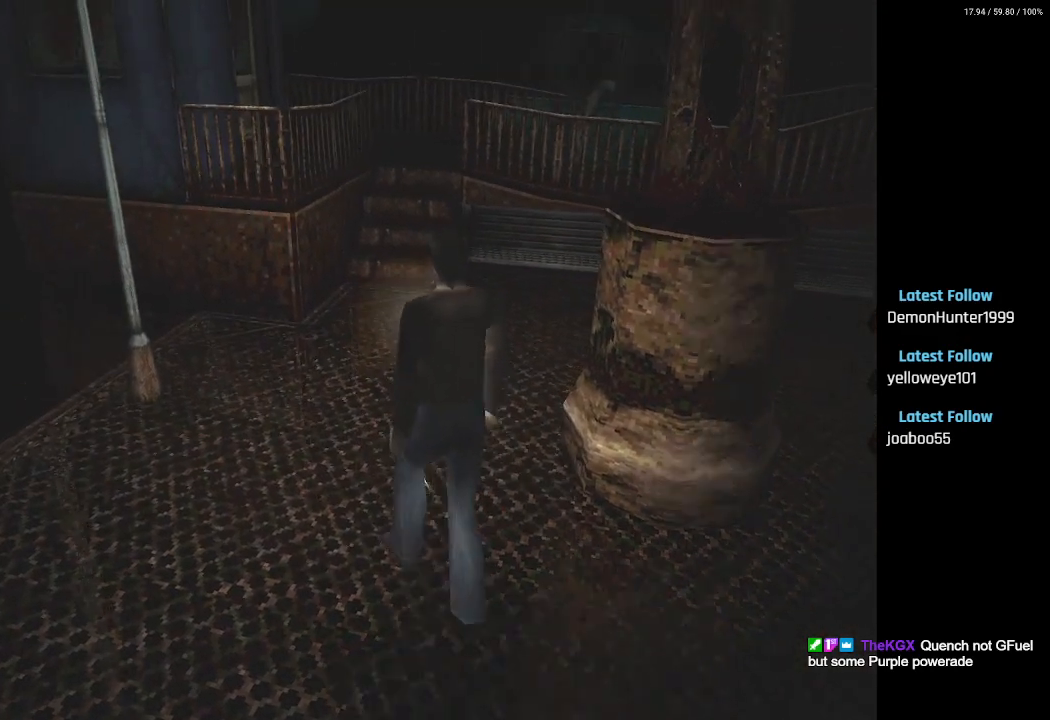
{"buttons": ["DPAD_UP"], "left_stick": "center", "right_stick": "center", "events": []}
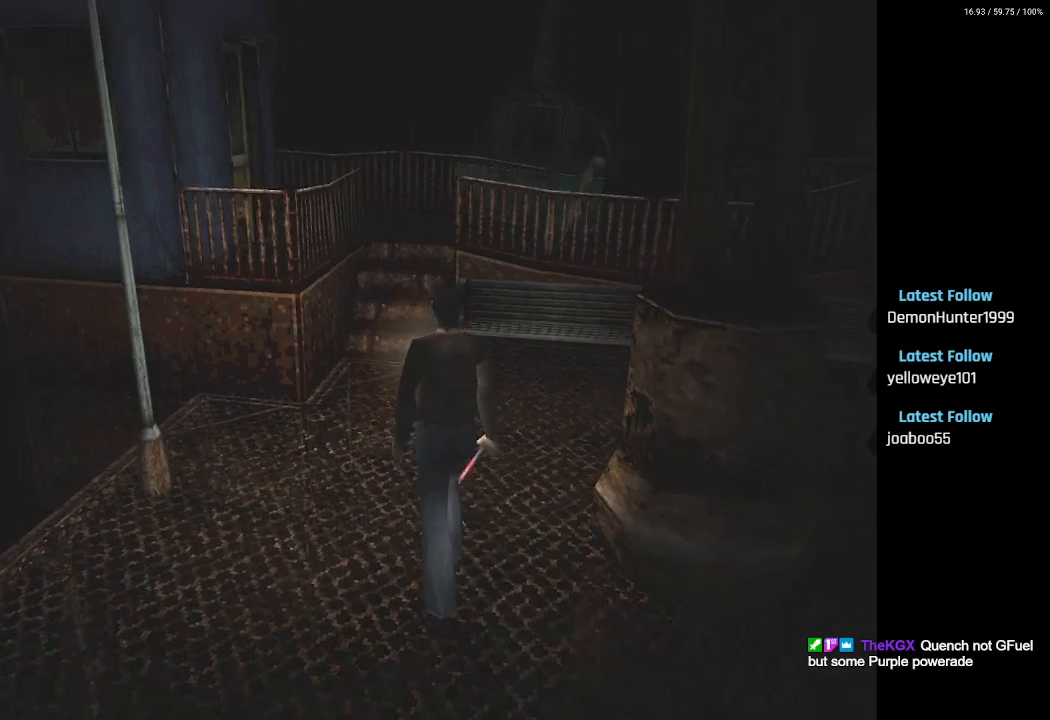
{"buttons": ["DPAD_UP"], "left_stick": "center", "right_stick": "center", "events": []}
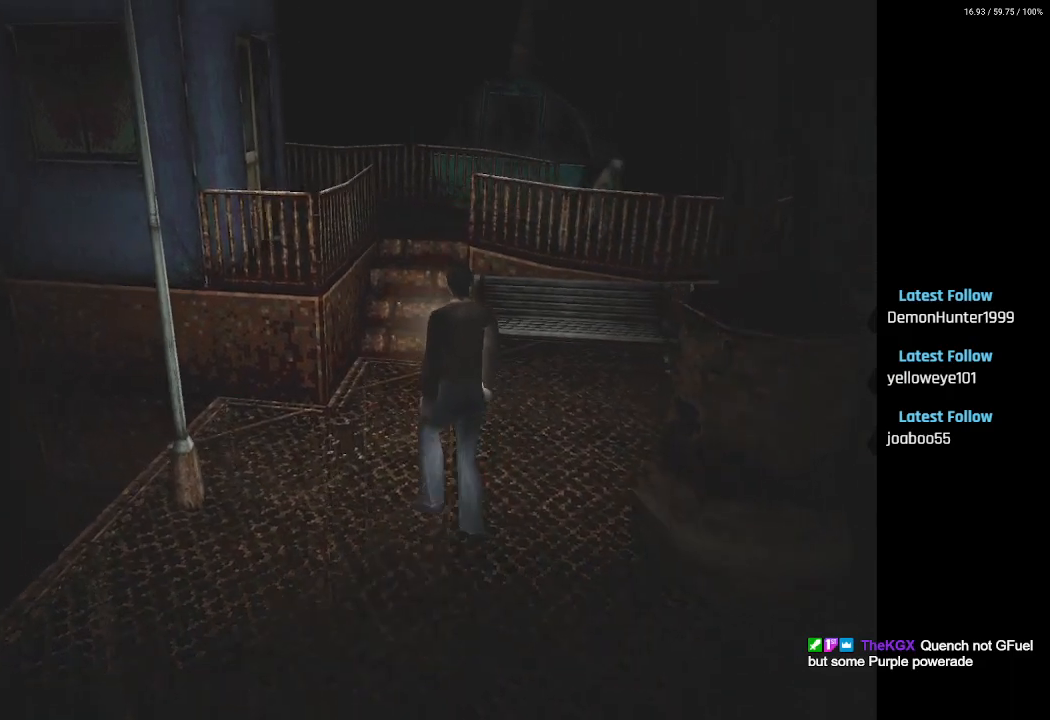
{"buttons": ["DPAD_UP"], "left_stick": "center", "right_stick": "center", "events": []}
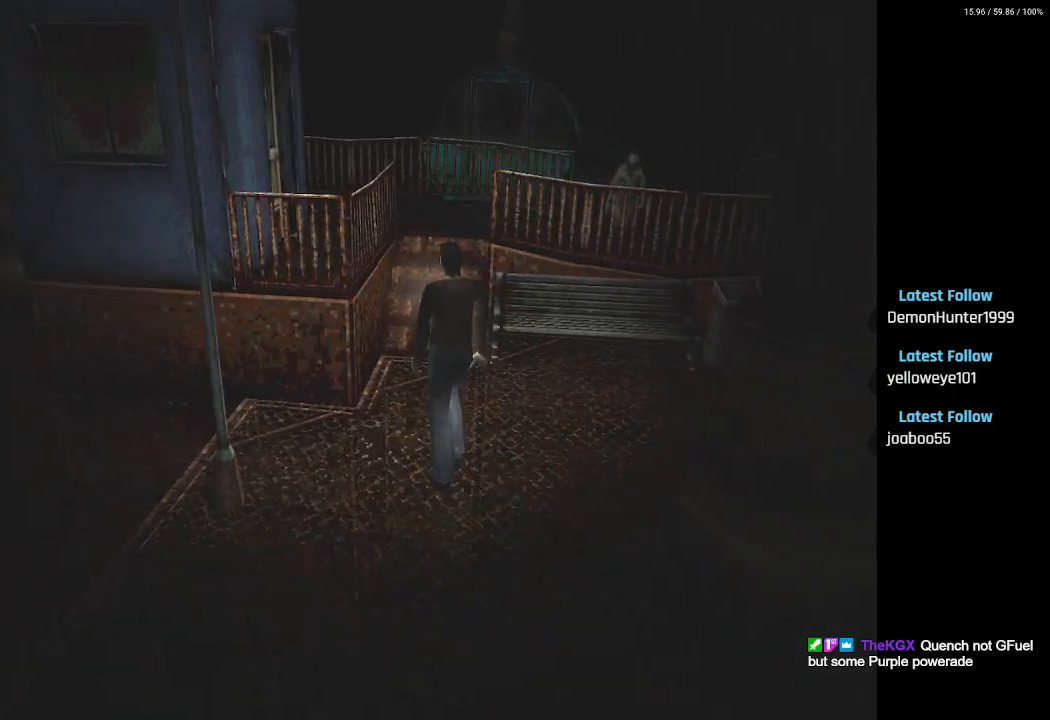
{"buttons": ["DPAD_UP"], "left_stick": "center", "right_stick": "center", "events": [[217, "DPAD_RIGHT", "down"], [333, "DPAD_RIGHT", "up"]]}
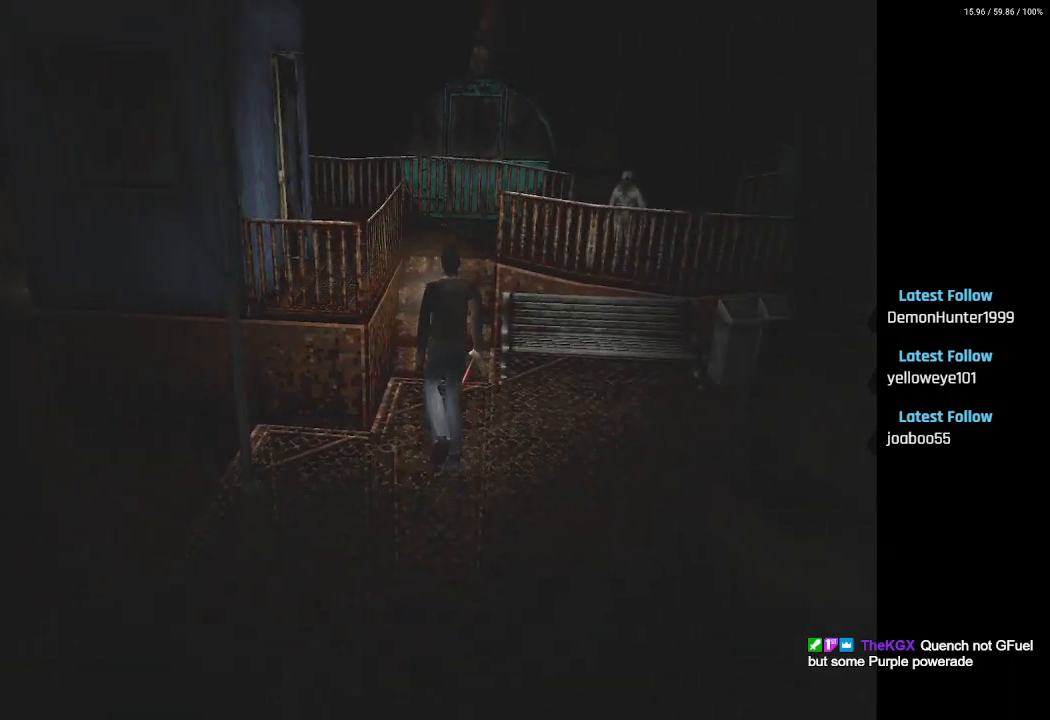
{"buttons": ["DPAD_UP"], "left_stick": "center", "right_stick": "center", "events": []}
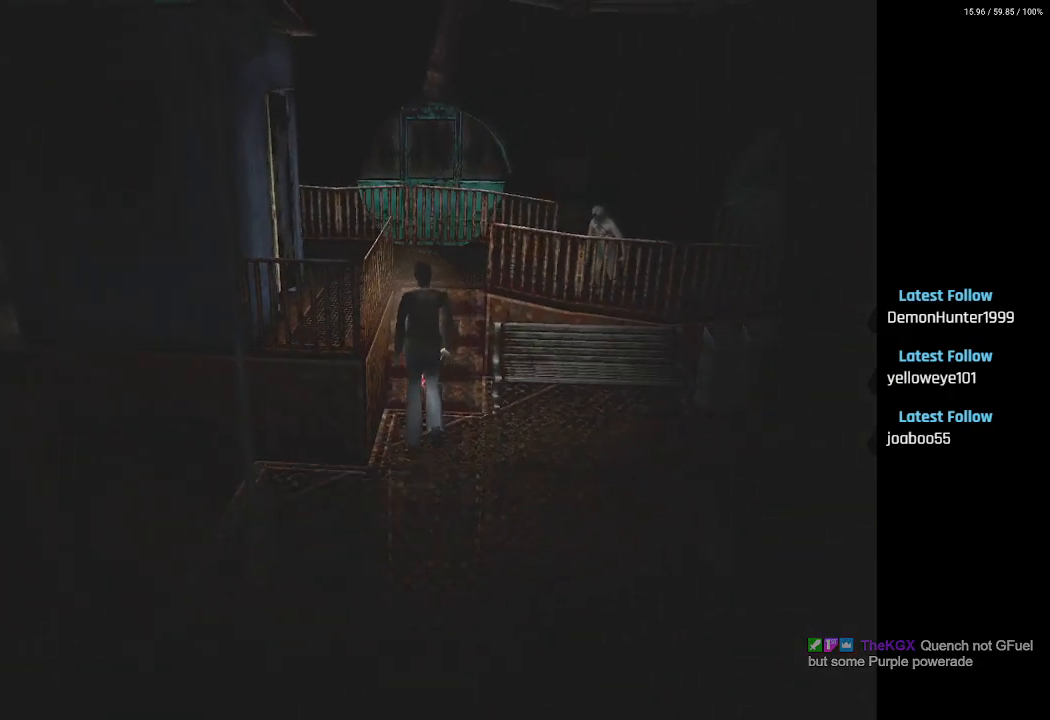
{"buttons": ["DPAD_UP"], "left_stick": "center", "right_stick": "center", "events": [[300, "DPAD_RIGHT", "down"], [367, "DPAD_RIGHT", "up"]]}
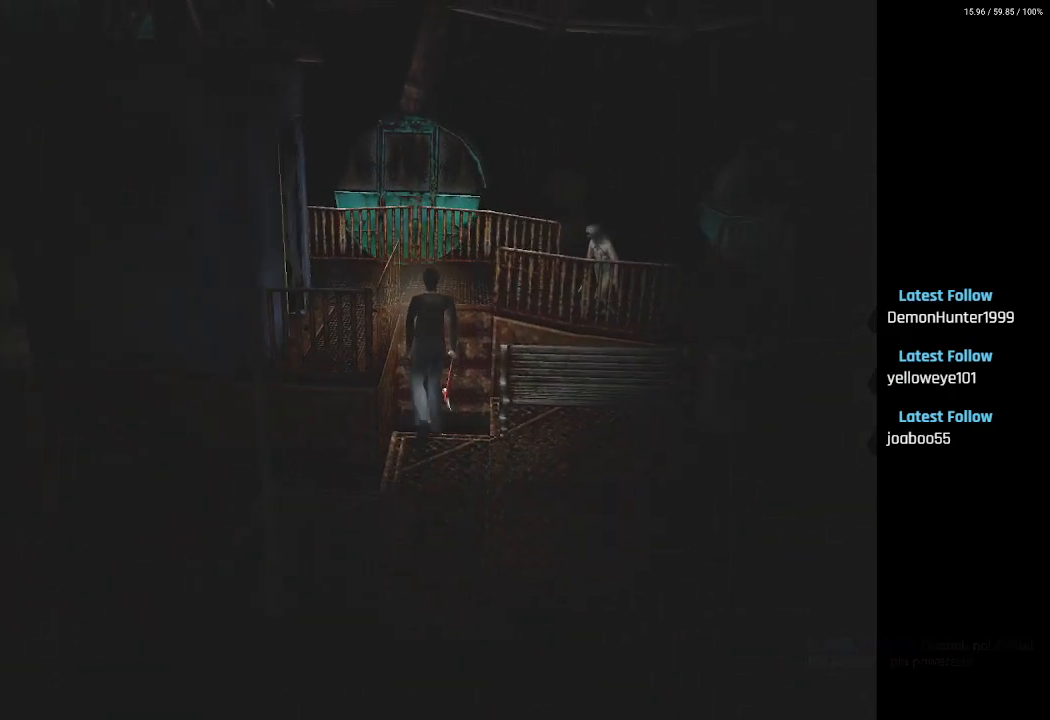
{"buttons": ["R2", "DPAD_RIGHT"], "left_stick": "center", "right_stick": "center", "events": [[33, "DPAD_RIGHT", "down"], [133, "DPAD_RIGHT", "up"], [300, "R1", "down"], [300, "R2", "down"], [433, "DPAD_RIGHT", "down"], [433, "R1", "up"], [450, "DPAD_UP", "up"]]}
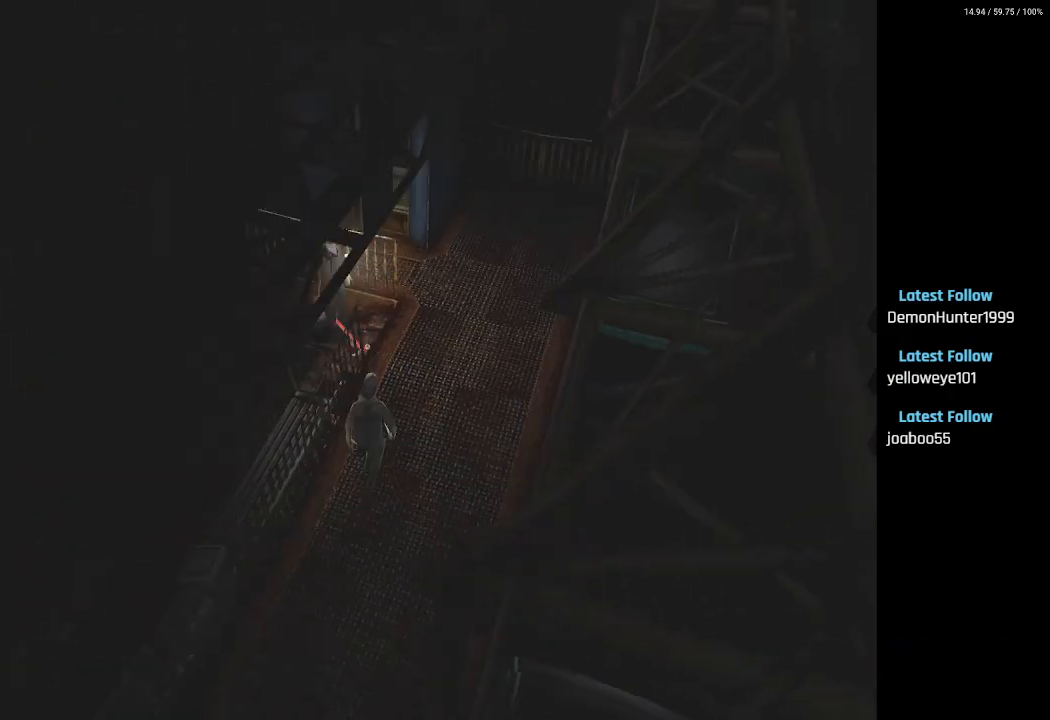
{"buttons": ["R2"], "left_stick": "center", "right_stick": "center", "events": [[50, "DPAD_RIGHT", "up"], [350, "DPAD_RIGHT", "down"], [433, "DPAD_RIGHT", "up"]]}
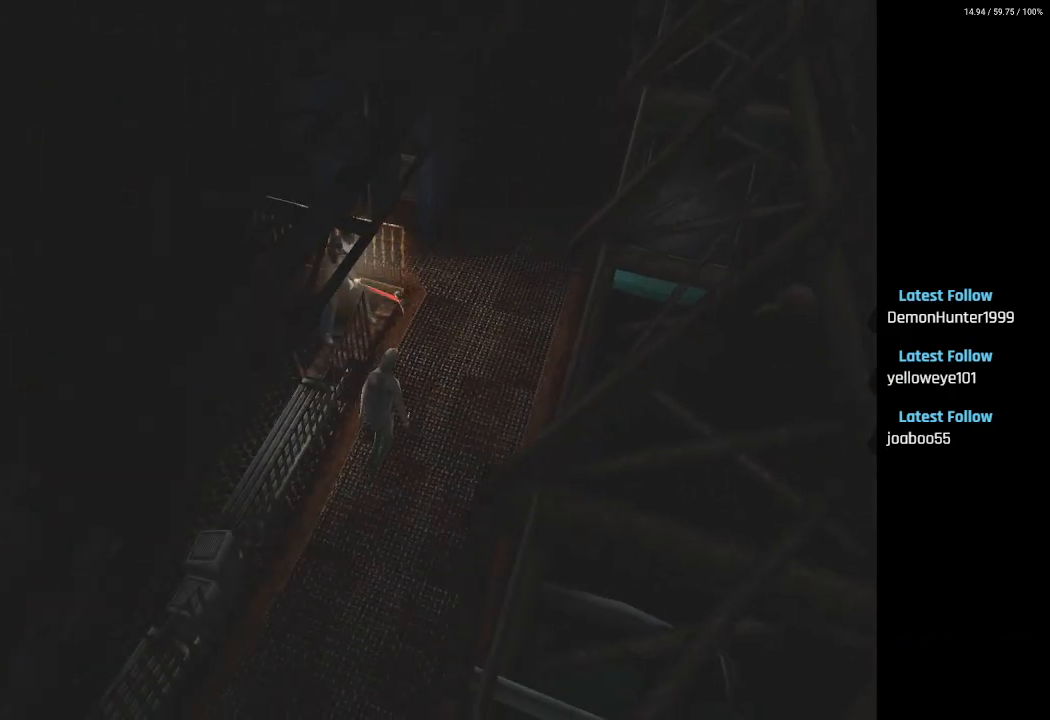
{"buttons": ["R2"], "left_stick": "center", "right_stick": "center", "events": [[150, "DPAD_RIGHT", "down"], [233, "DPAD_RIGHT", "up"]]}
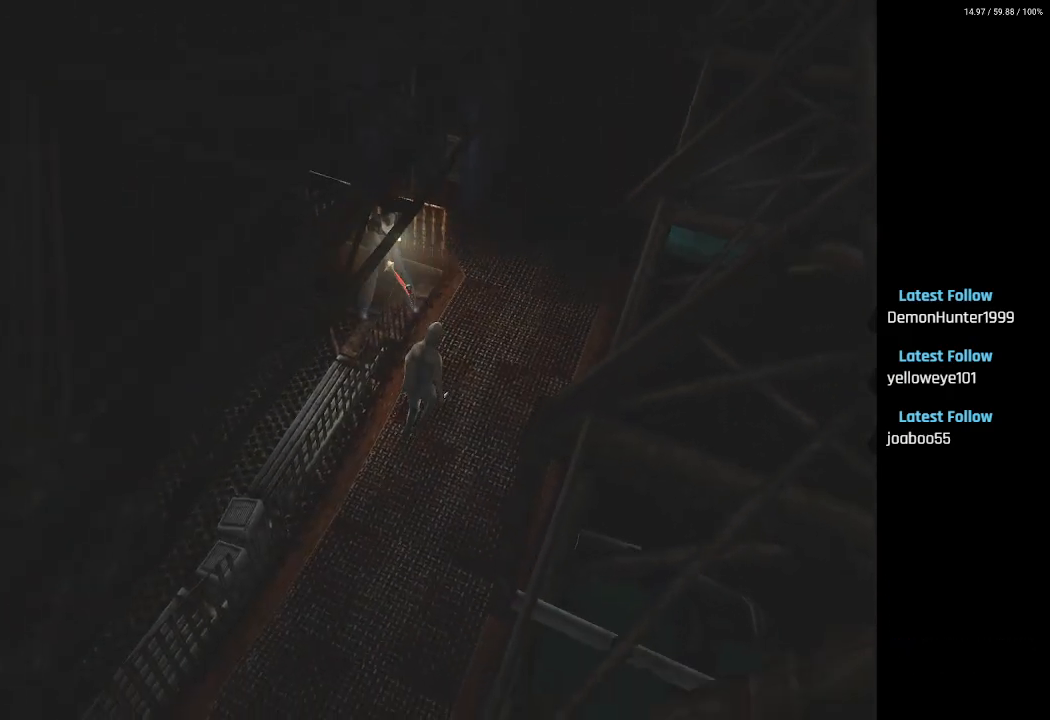
{"buttons": ["CROSS", "R2"], "left_stick": "center", "right_stick": "center", "events": [[67, "CROSS", "down"]]}